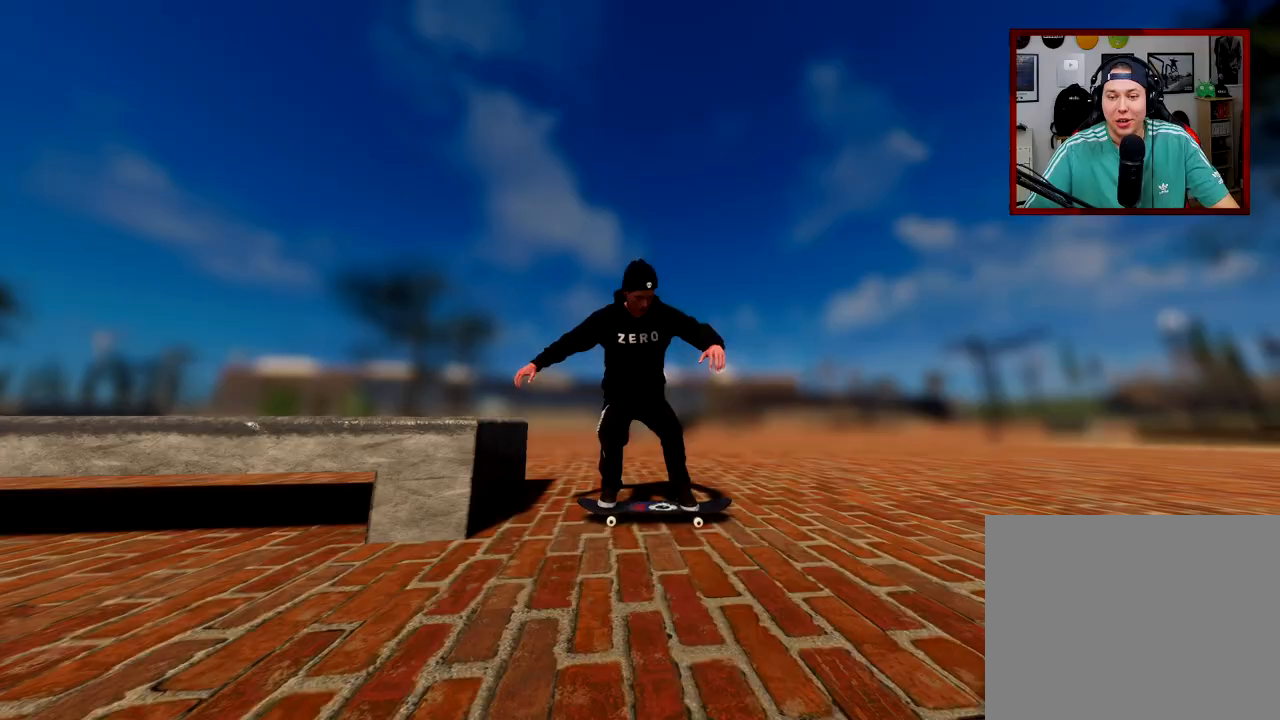
Gameplay with a controller (Xbox layout); each line is a JSON object with the inputs held at the frame after it. "events" lists button and stick changes between this image and that frame as [ms after this image, input, new state], when the widget could be followed in between.
{"buttons": ["L2"], "left_stick": "center", "right_stick": "center", "events": []}
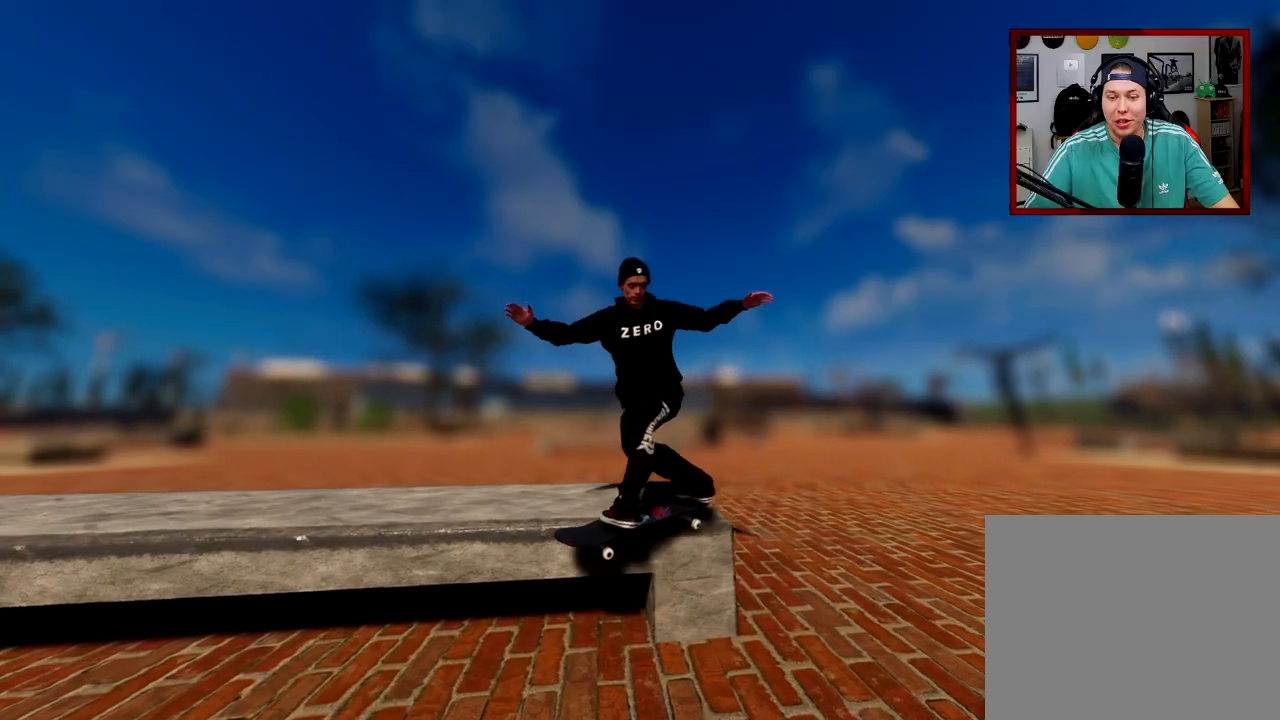
{"buttons": [], "left_stick": "center", "right_stick": "center", "events": [[167, "L2", "up"]]}
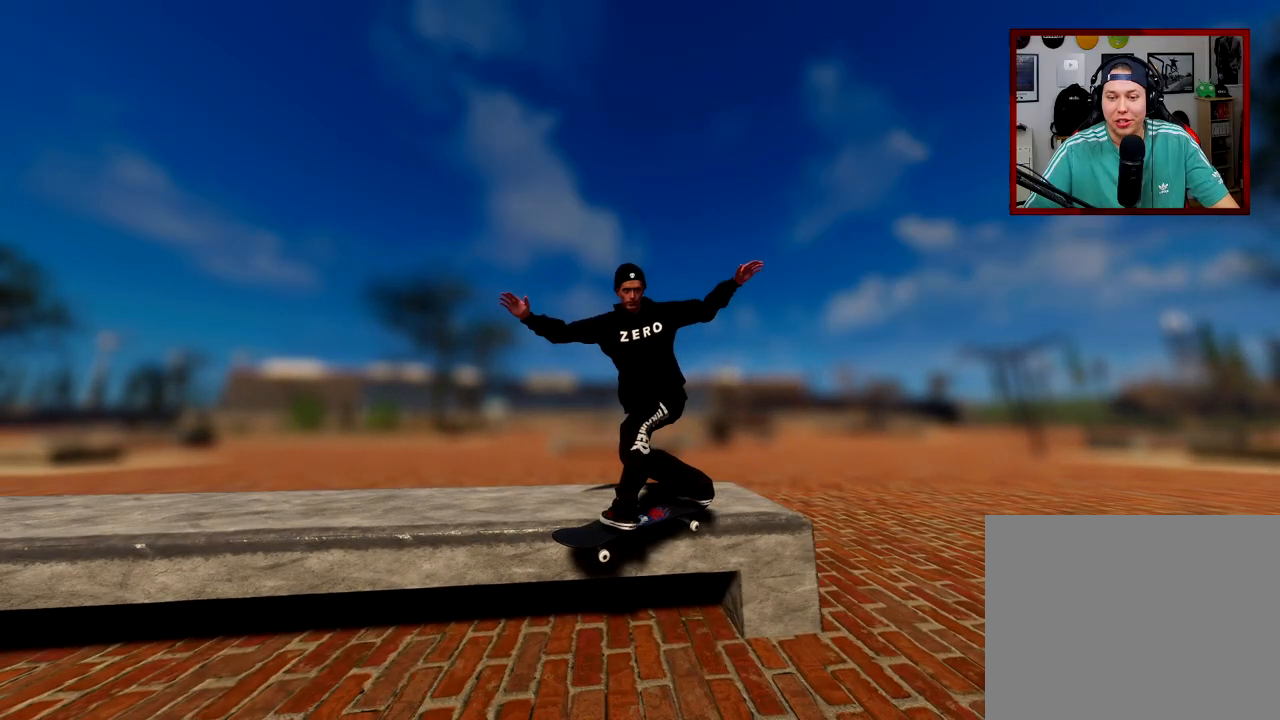
{"buttons": [], "left_stick": "center", "right_stick": "center", "events": []}
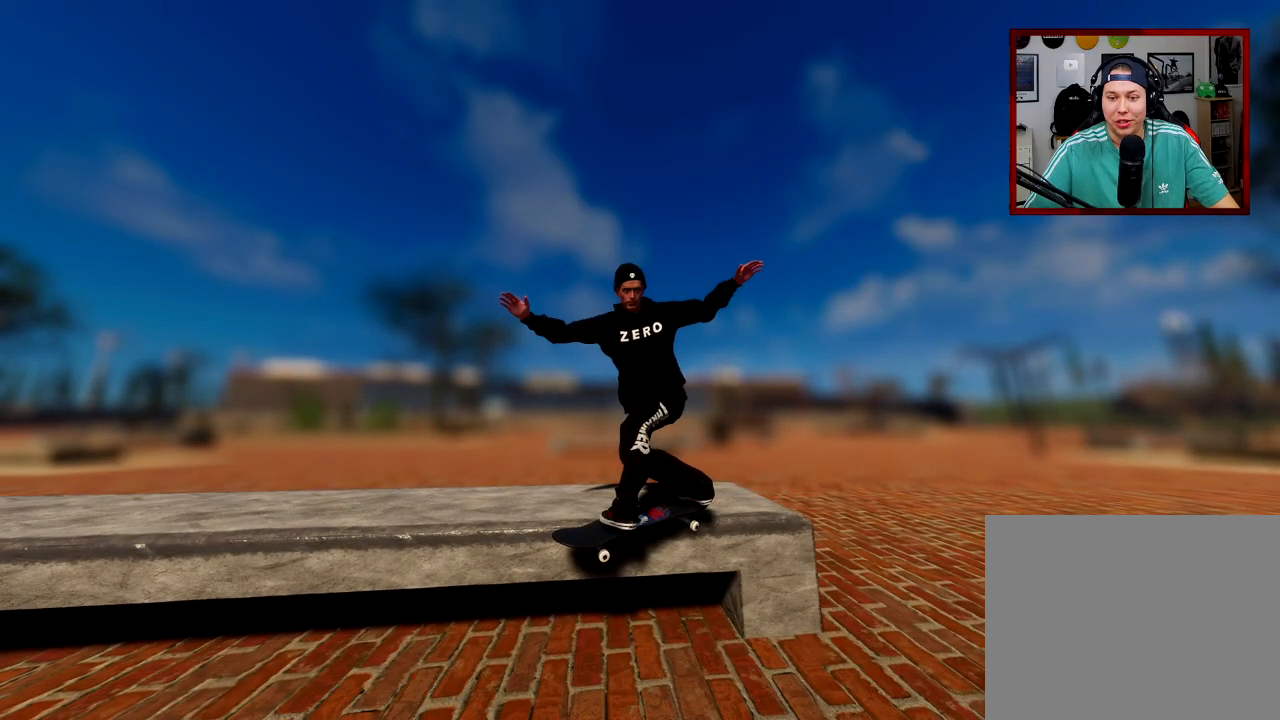
{"buttons": [], "left_stick": "up", "right_stick": "center", "events": [[317, "left_stick", "up"]]}
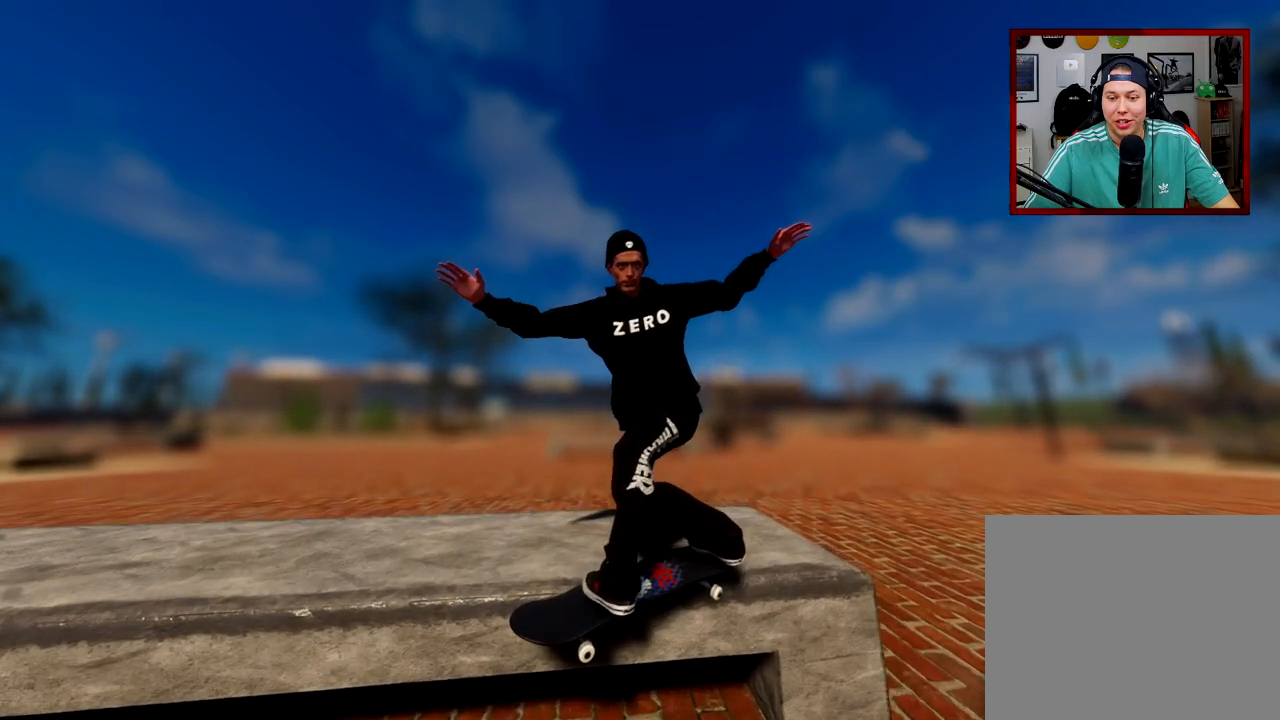
{"buttons": [], "left_stick": "center", "right_stick": "center", "events": [[67, "left_stick", "center"]]}
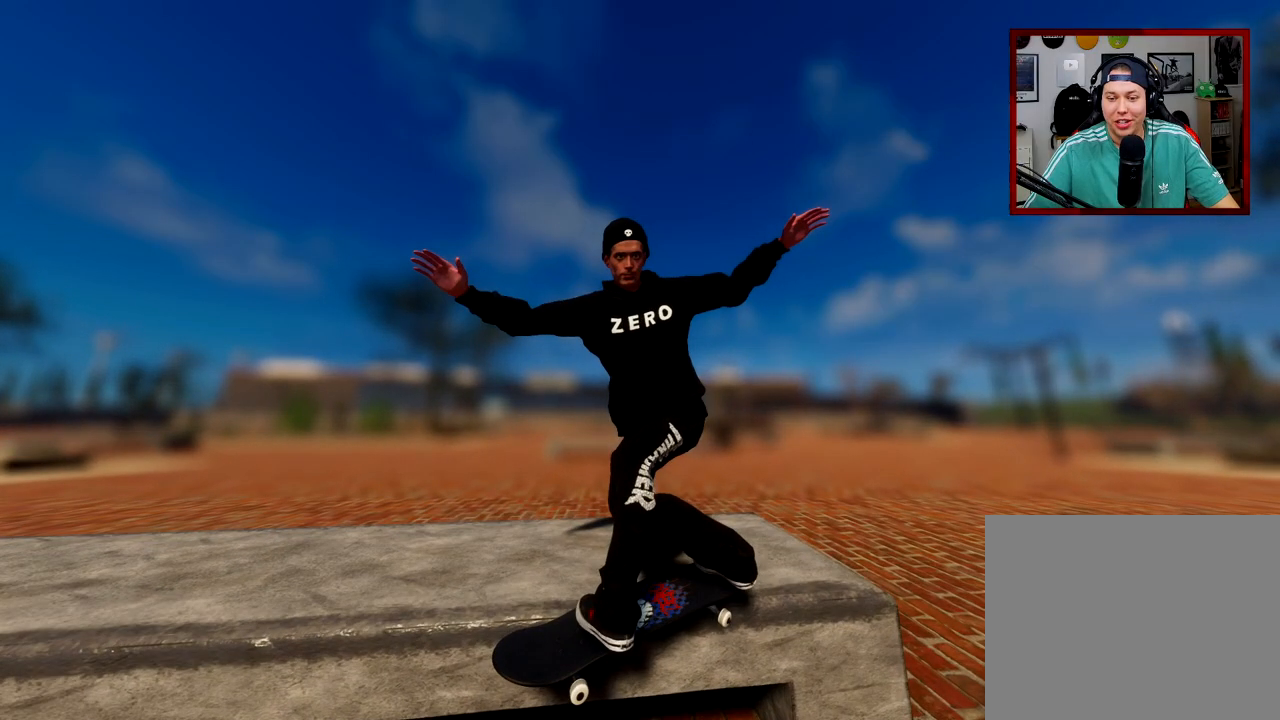
{"buttons": [], "left_stick": "center", "right_stick": "left", "events": [[167, "right_stick", "left"]]}
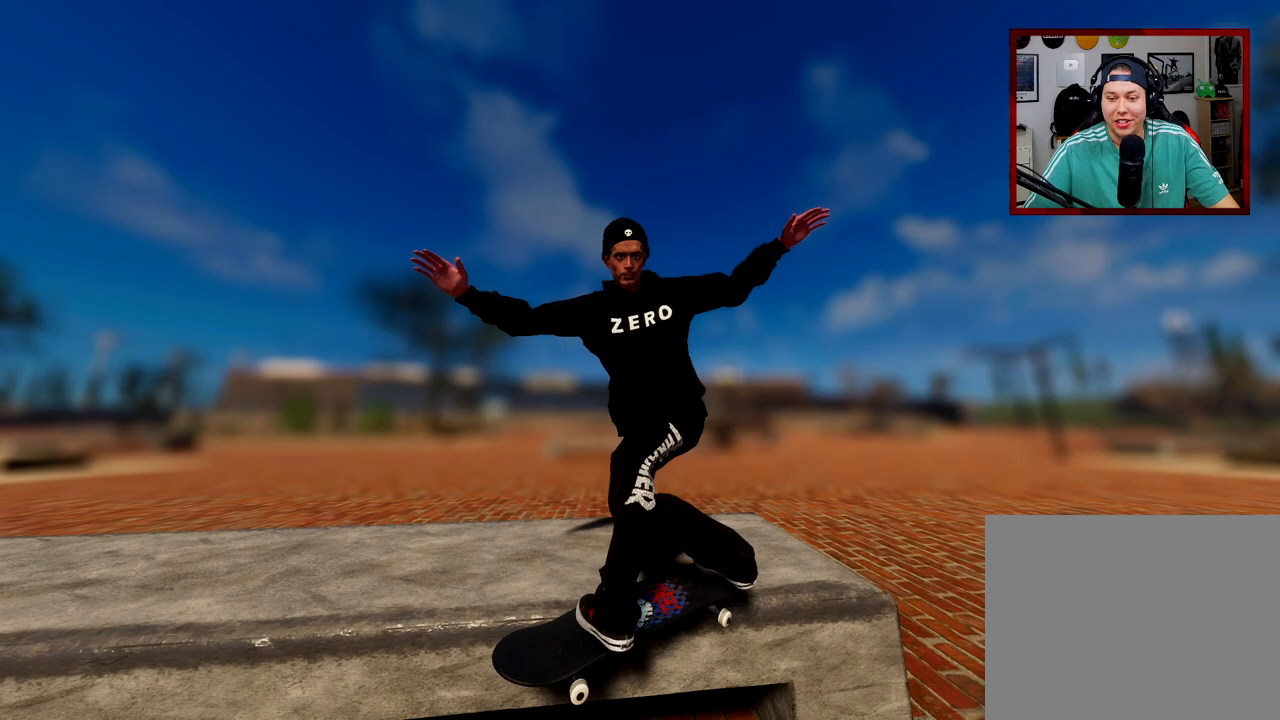
{"buttons": [], "left_stick": "center", "right_stick": "center", "events": [[183, "right_stick", "center"], [200, "left_stick", "left"], [417, "left_stick", "center"]]}
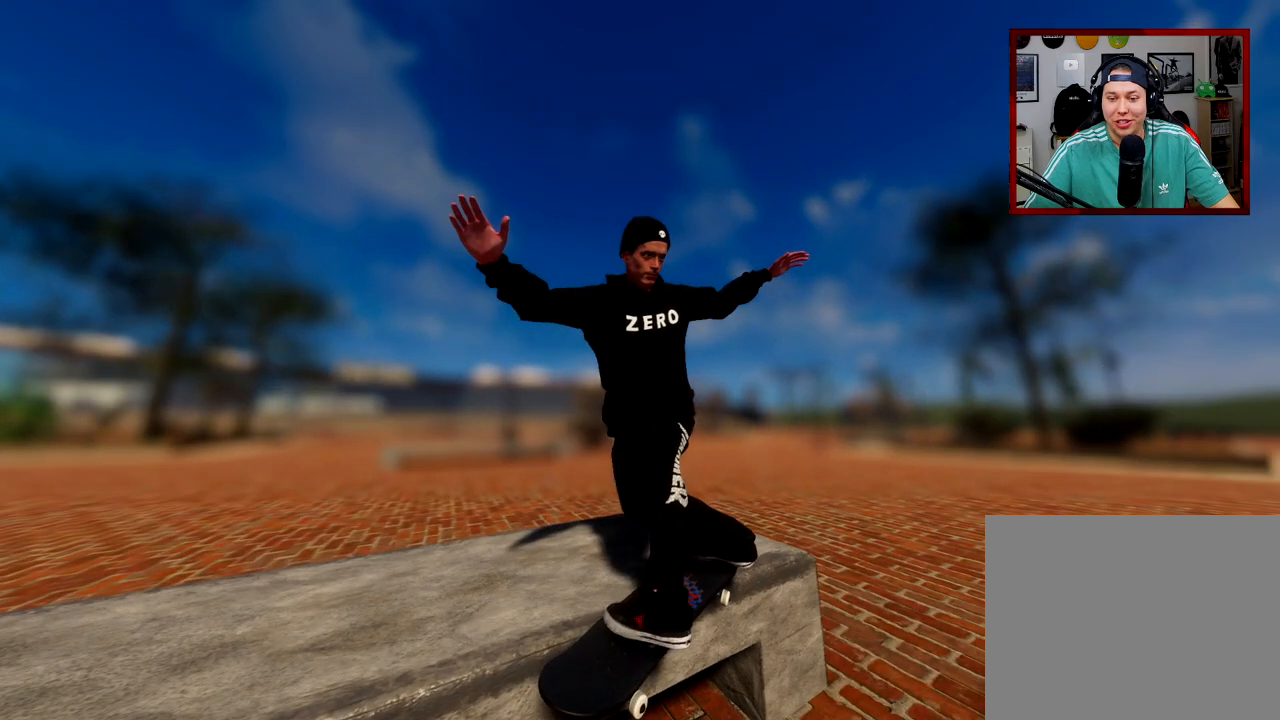
{"buttons": ["R2"], "left_stick": "center", "right_stick": "center", "events": [[50, "left_stick", "left"], [217, "left_stick", "center"], [501, "R2", "down"]]}
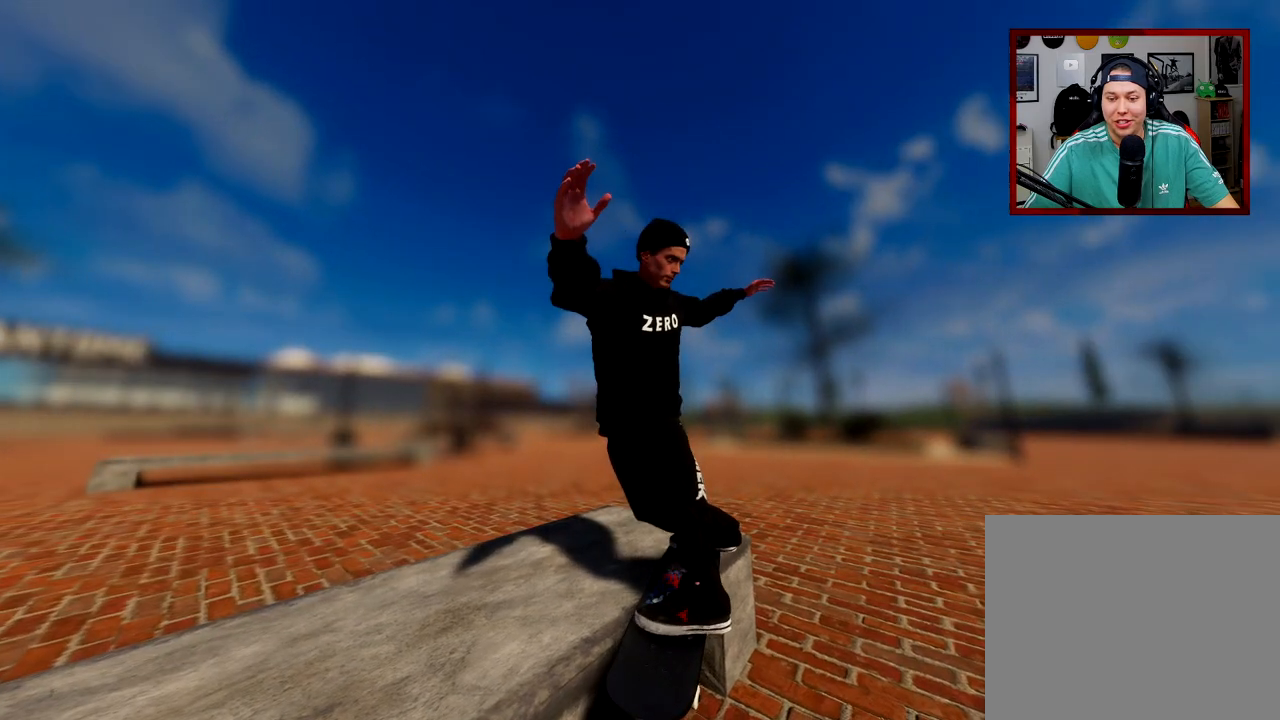
{"buttons": ["R2"], "left_stick": "center", "right_stick": "center", "events": []}
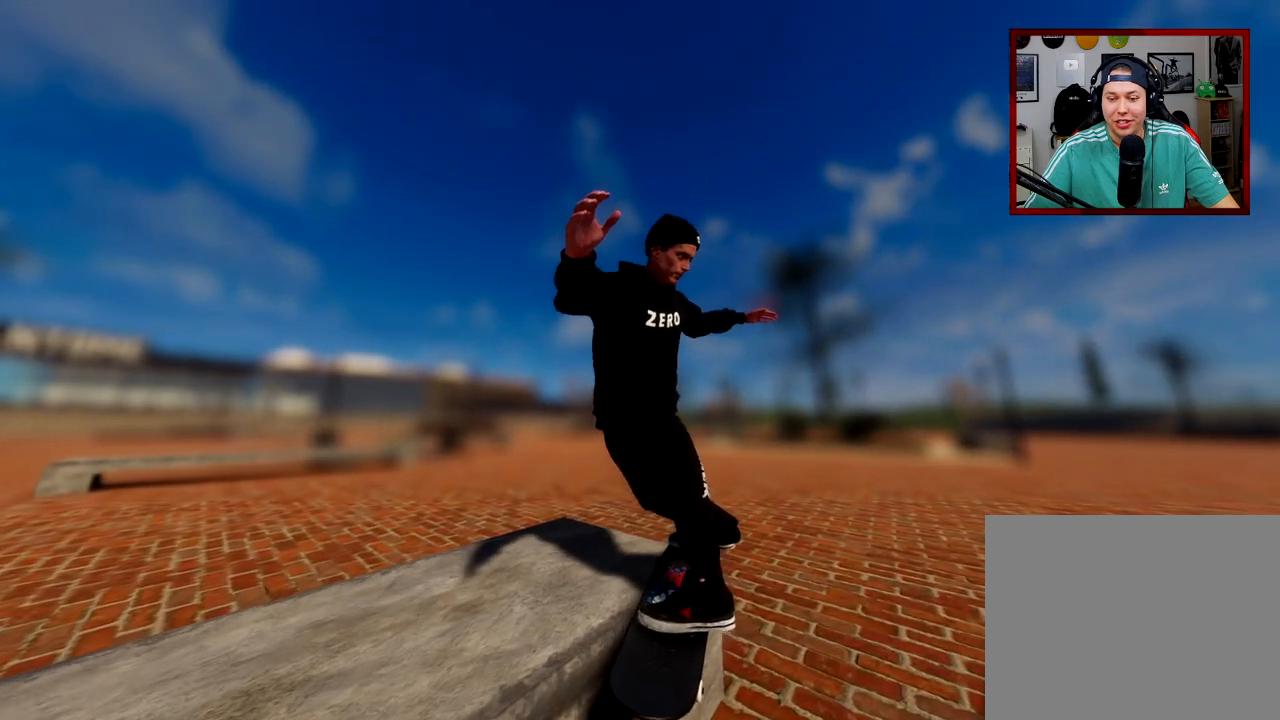
{"buttons": ["R2"], "left_stick": "center", "right_stick": "center", "events": []}
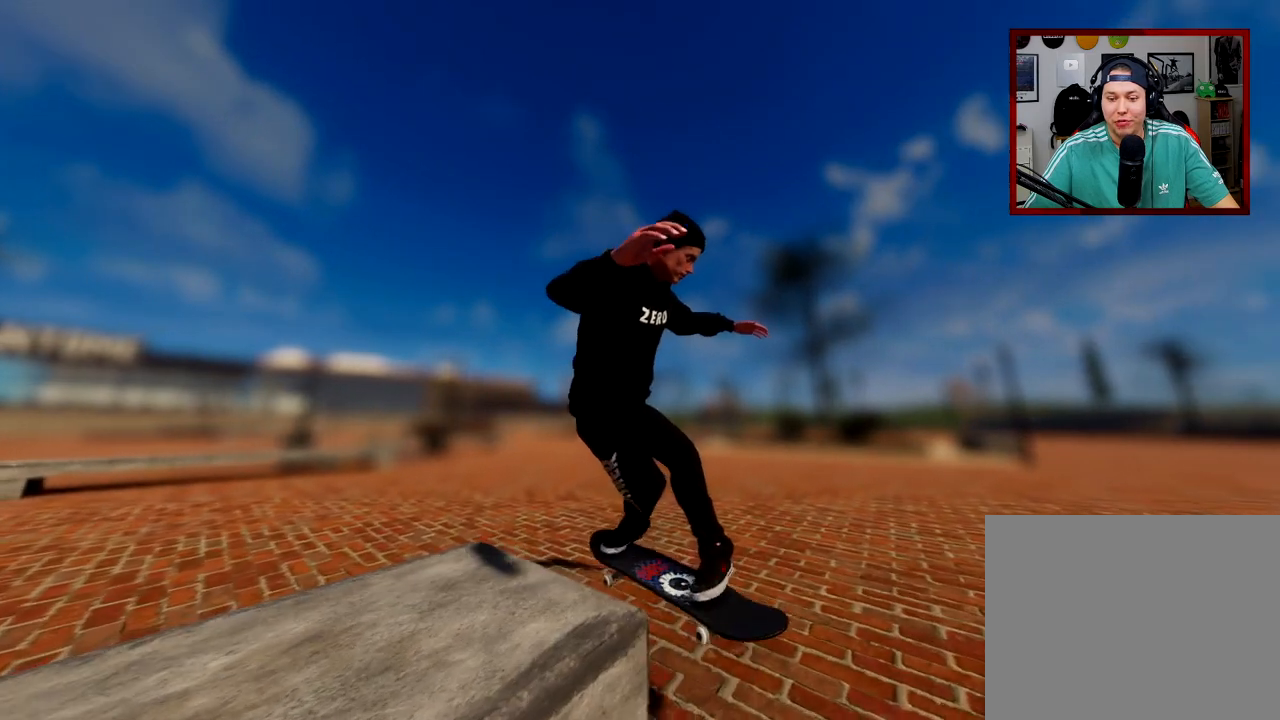
{"buttons": ["R2"], "left_stick": "center", "right_stick": "center", "events": []}
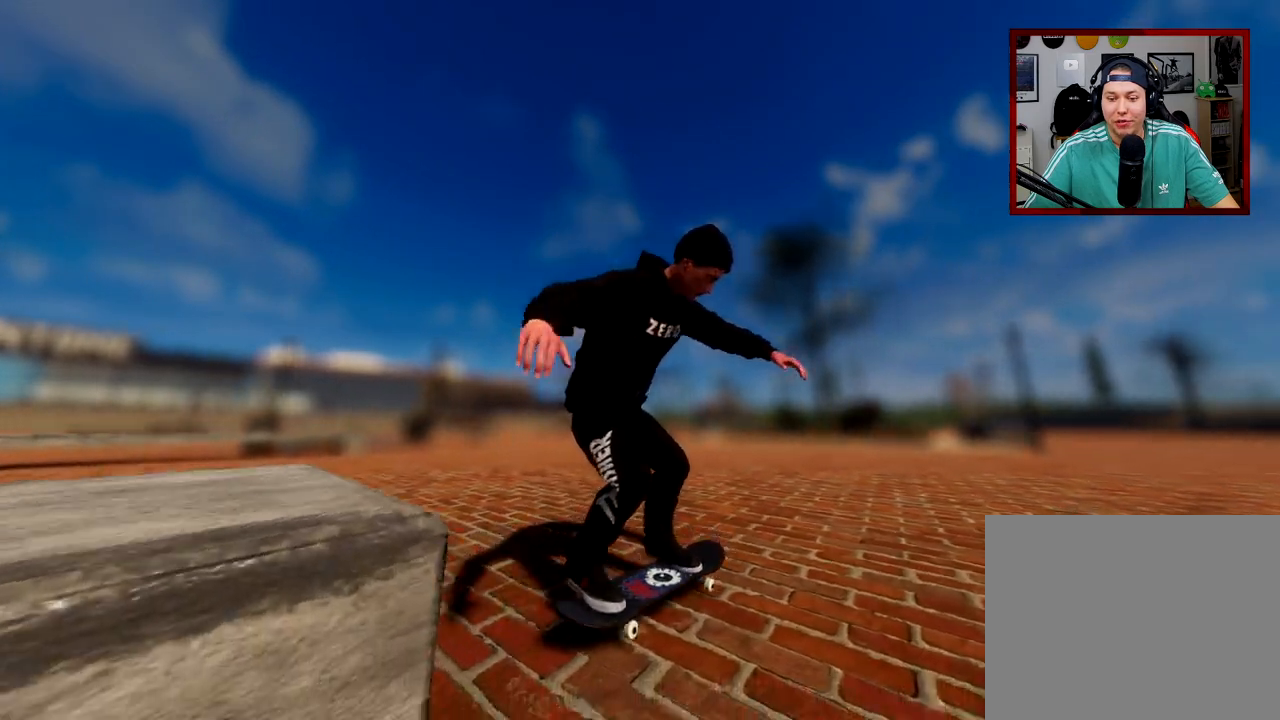
{"buttons": ["R2"], "left_stick": "center", "right_stick": "center", "events": []}
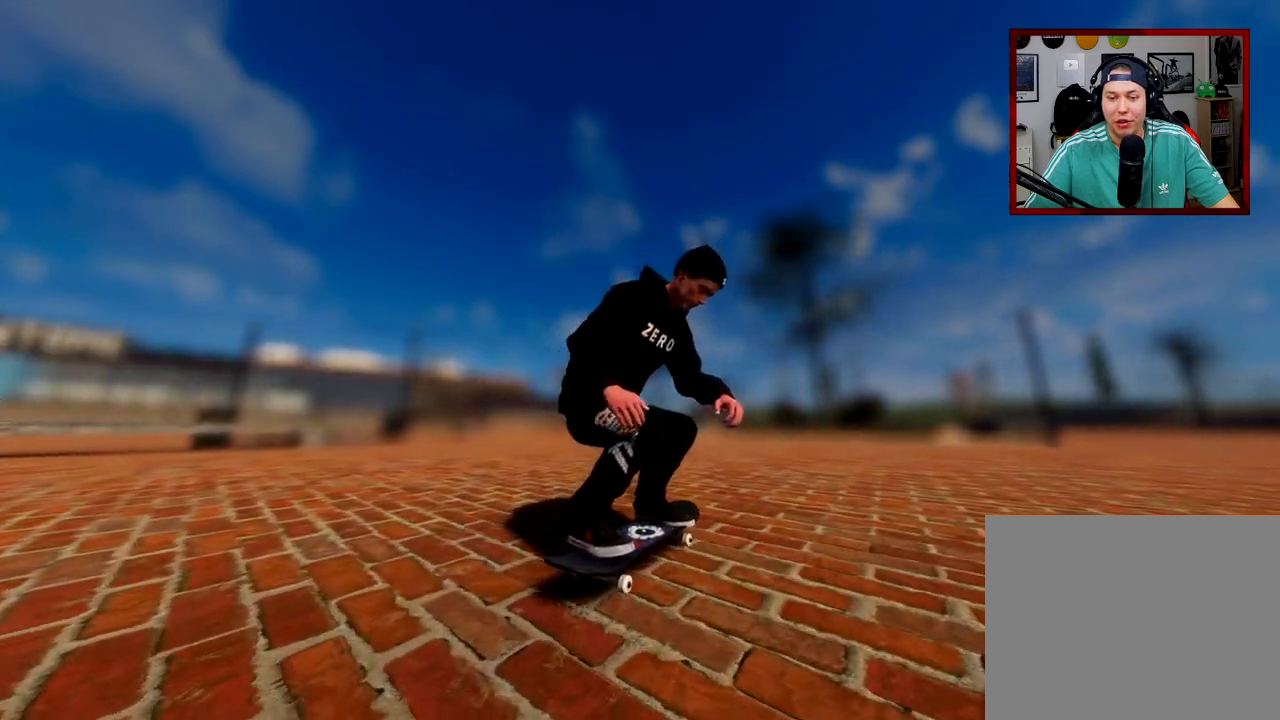
{"buttons": ["R2"], "left_stick": "center", "right_stick": "center", "events": []}
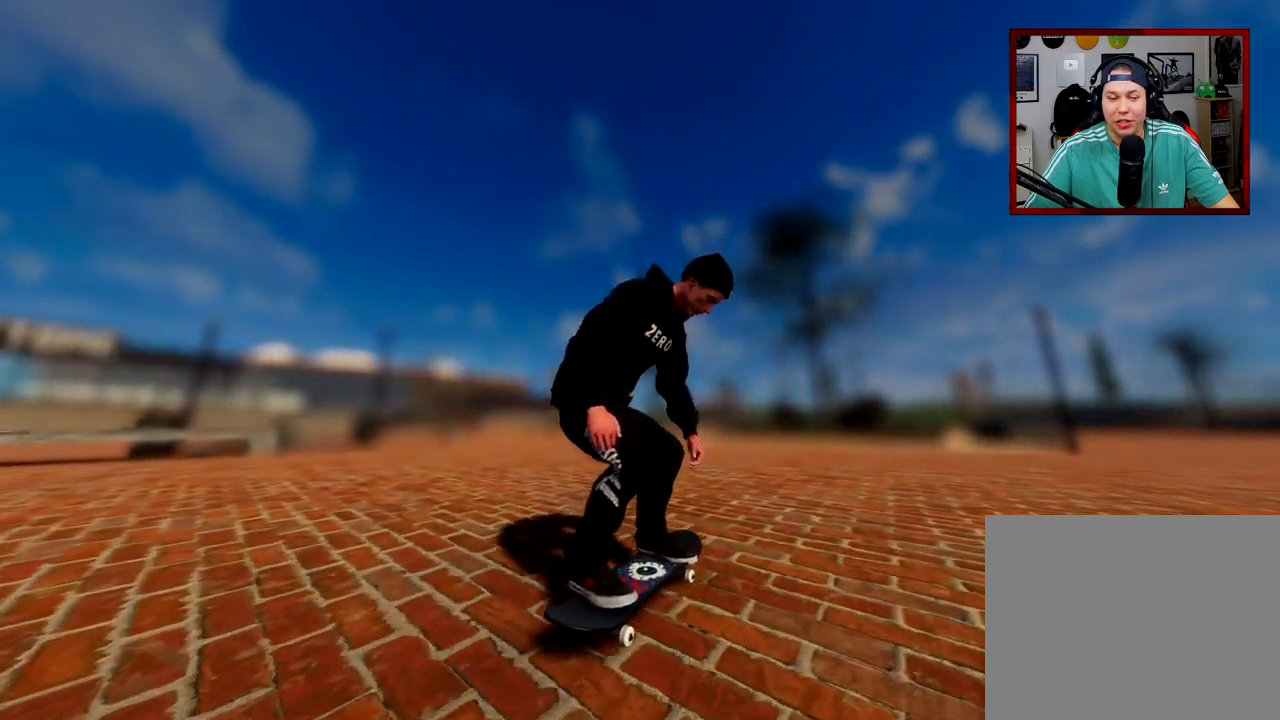
{"buttons": ["R2"], "left_stick": "center", "right_stick": "center", "events": []}
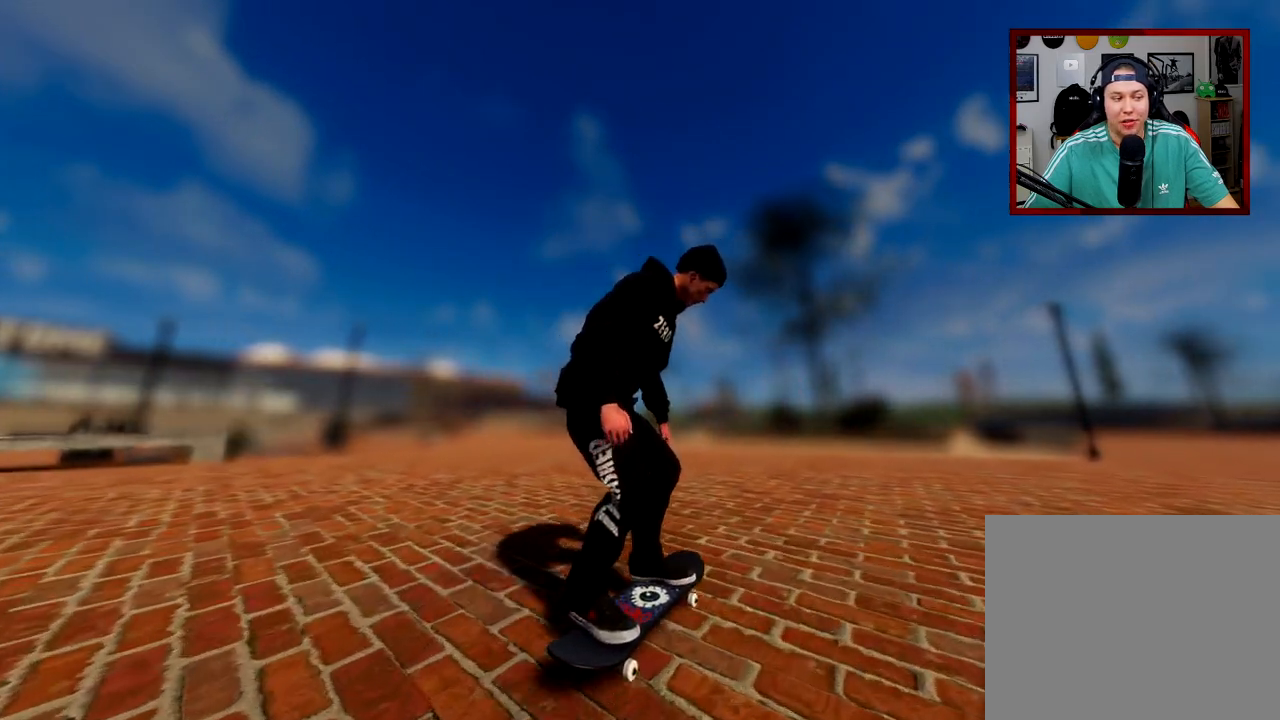
{"buttons": [], "left_stick": "center", "right_stick": "down", "events": [[217, "R2", "up"], [334, "B", "down"], [350, "B", "up"], [350, "right_stick", "down"]]}
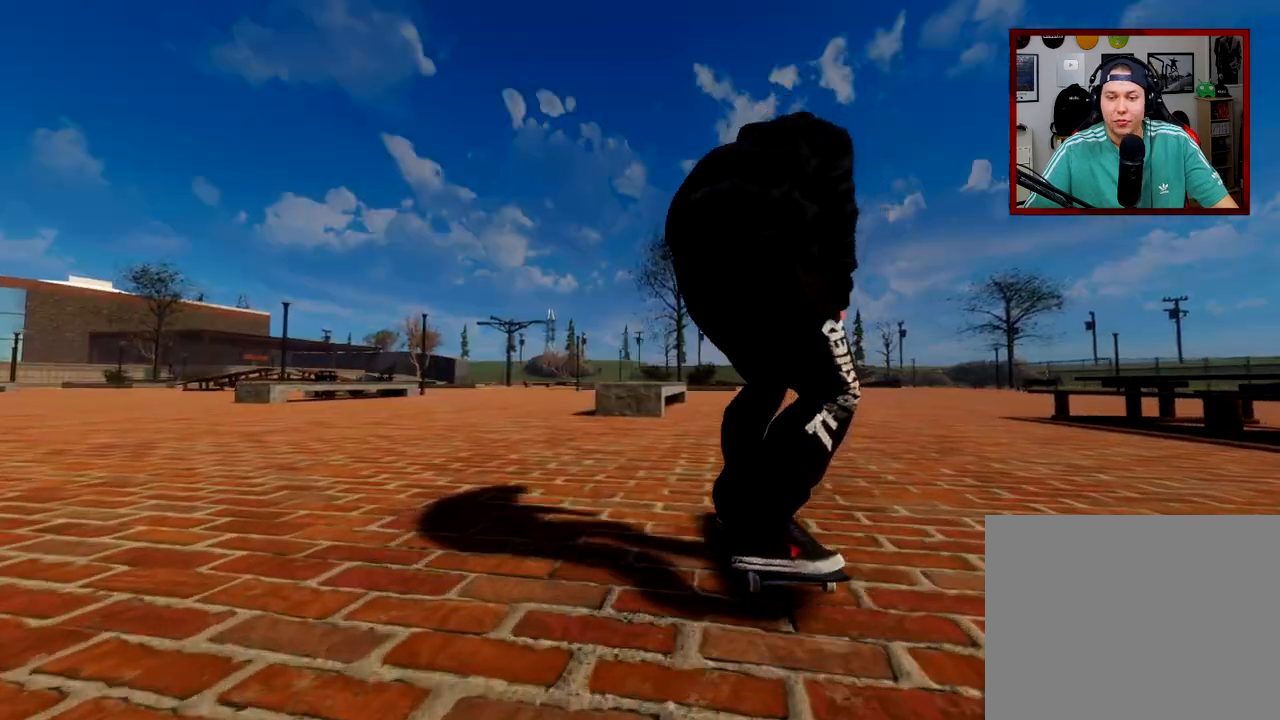
{"buttons": [], "left_stick": "down", "right_stick": "down", "events": [[67, "left_stick", "down"]]}
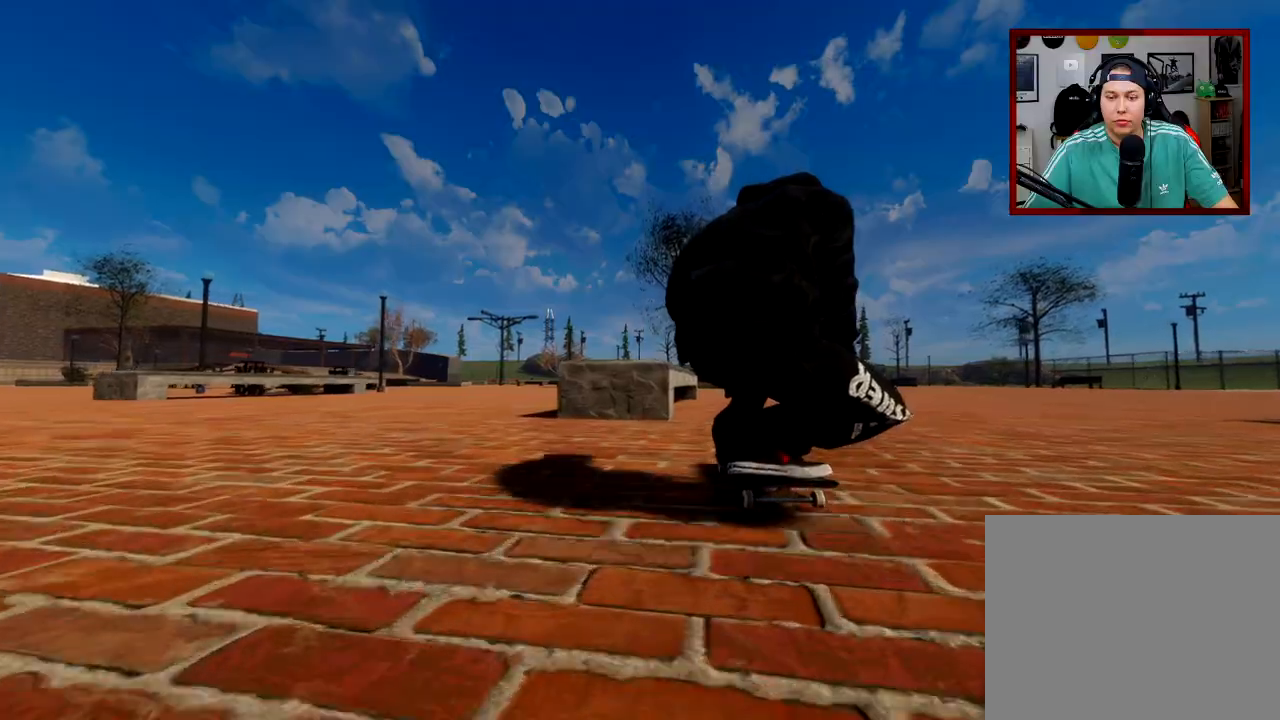
{"buttons": [], "left_stick": "up-right", "right_stick": "left", "events": [[100, "R2", "down"], [117, "left_stick", "center"], [117, "right_stick", "center"], [384, "R2", "up"], [384, "left_stick", "up-right"], [384, "right_stick", "left"]]}
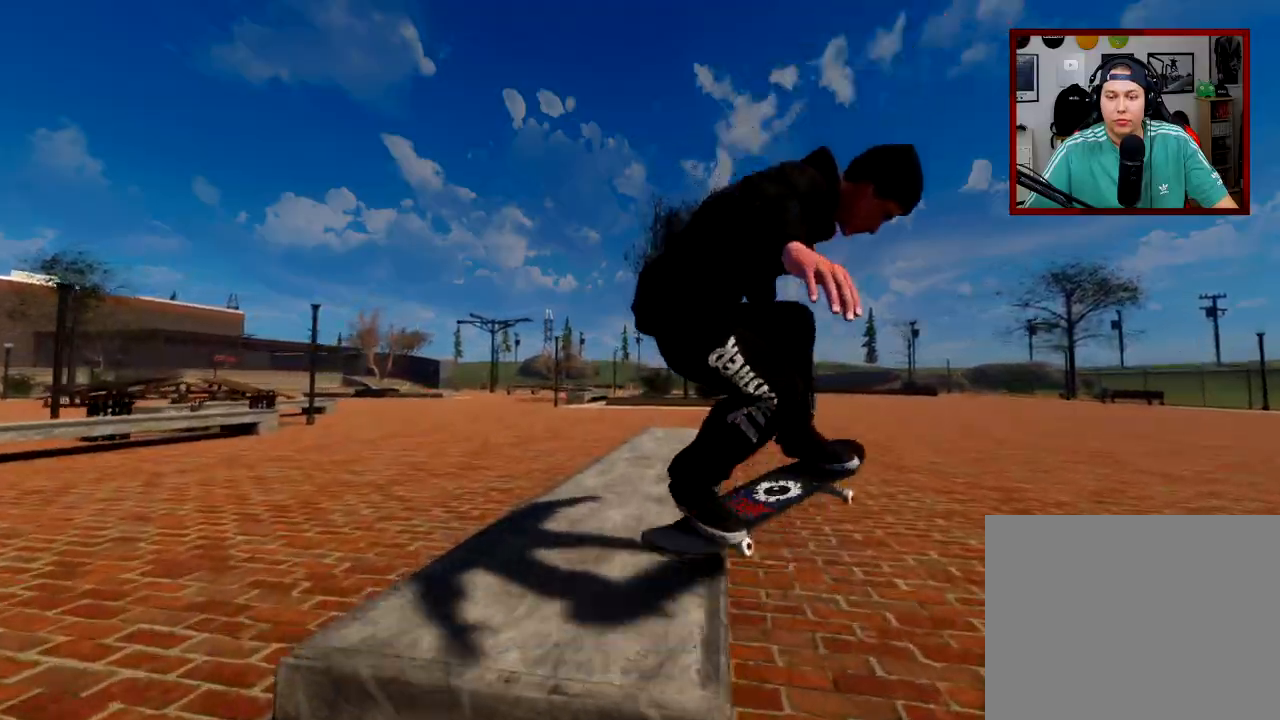
{"buttons": ["R2"], "left_stick": "up-right", "right_stick": "left", "events": [[483, "R2", "down"]]}
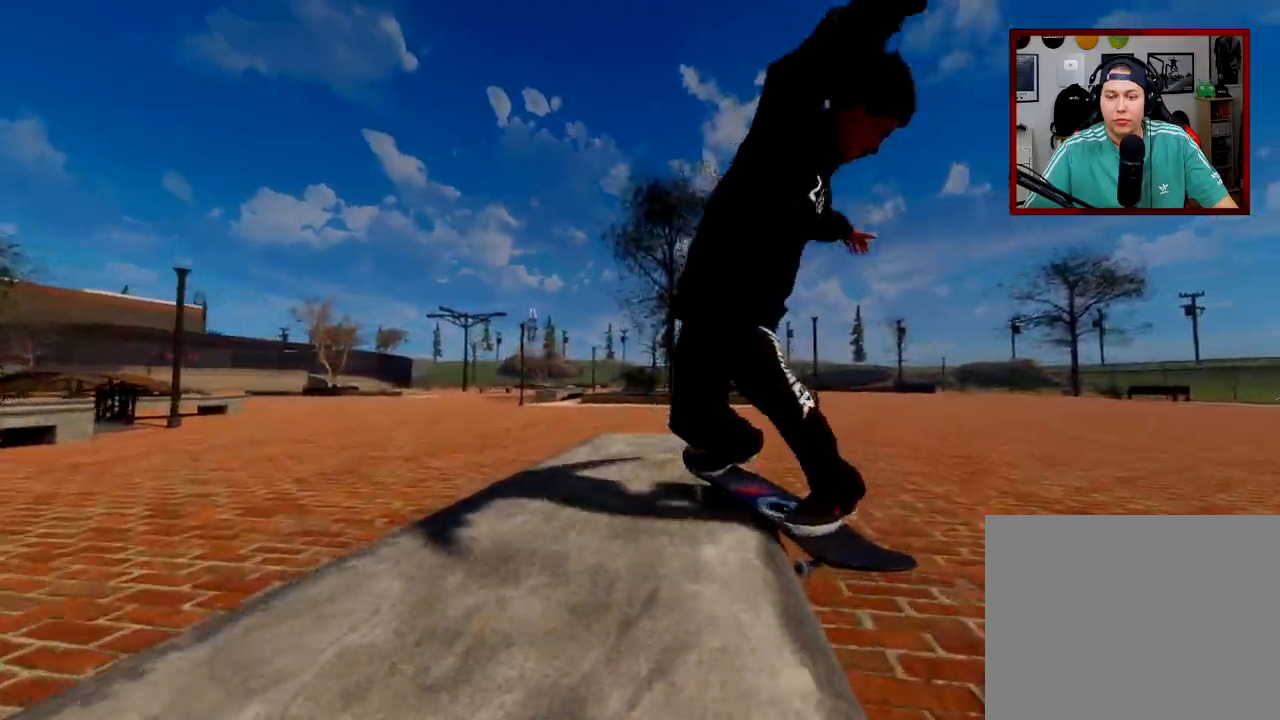
{"buttons": ["L2"], "left_stick": "center", "right_stick": "center", "events": [[167, "R2", "up"], [351, "L2", "down"], [384, "left_stick", "center"], [384, "right_stick", "center"]]}
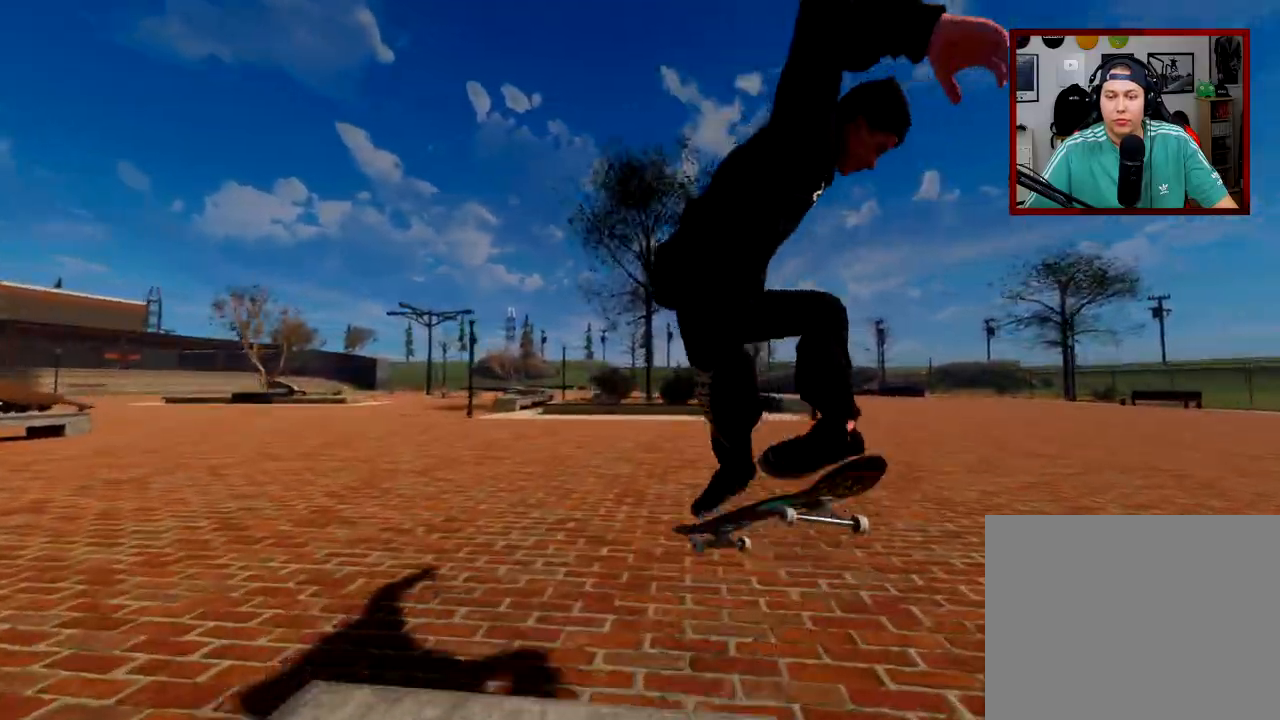
{"buttons": ["L2"], "left_stick": "center", "right_stick": "center", "events": [[50, "right_stick", "right"], [100, "left_stick", "left"], [450, "left_stick", "center"], [450, "right_stick", "center"]]}
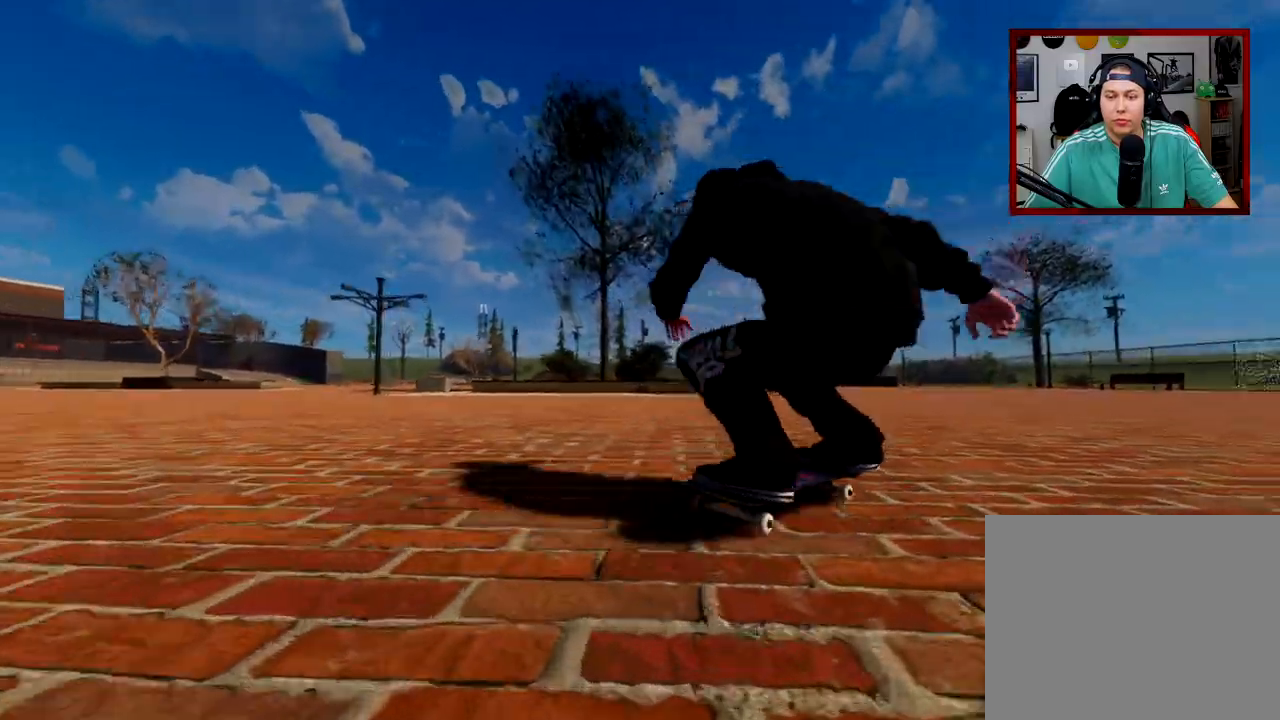
{"buttons": [], "left_stick": "center", "right_stick": "center", "events": [[50, "L2", "up"]]}
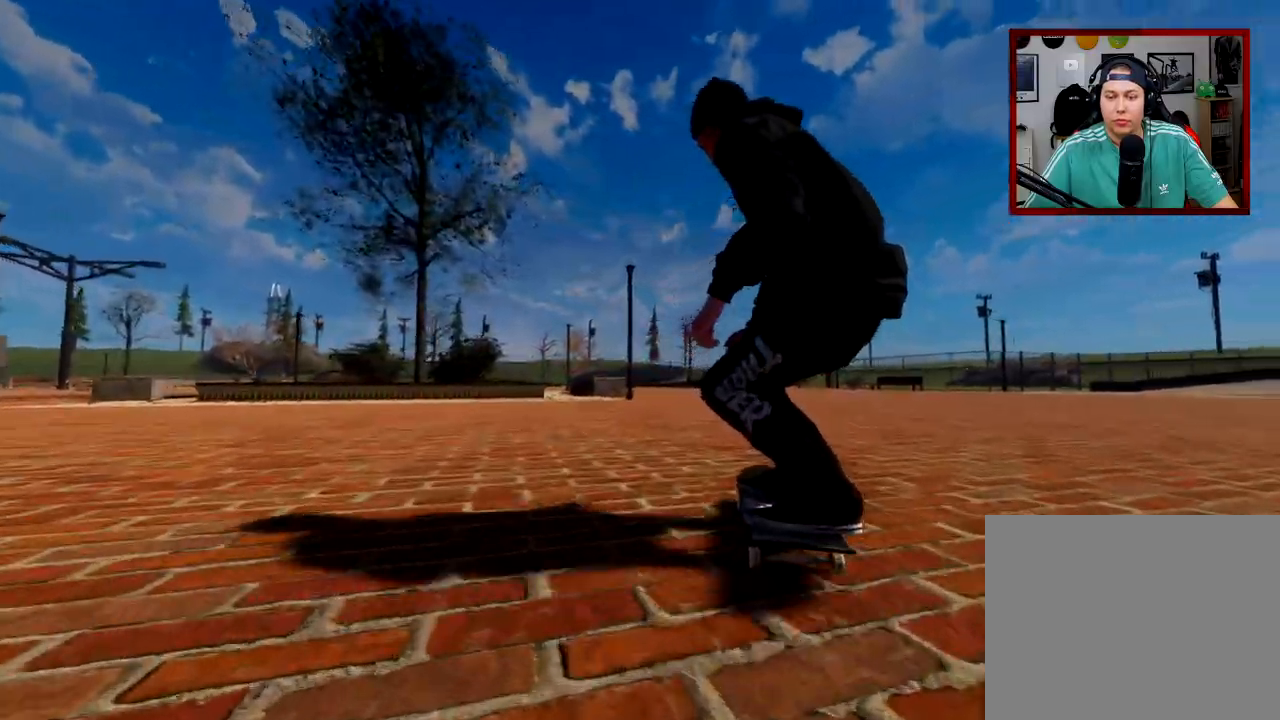
{"buttons": [], "left_stick": "center", "right_stick": "center", "events": []}
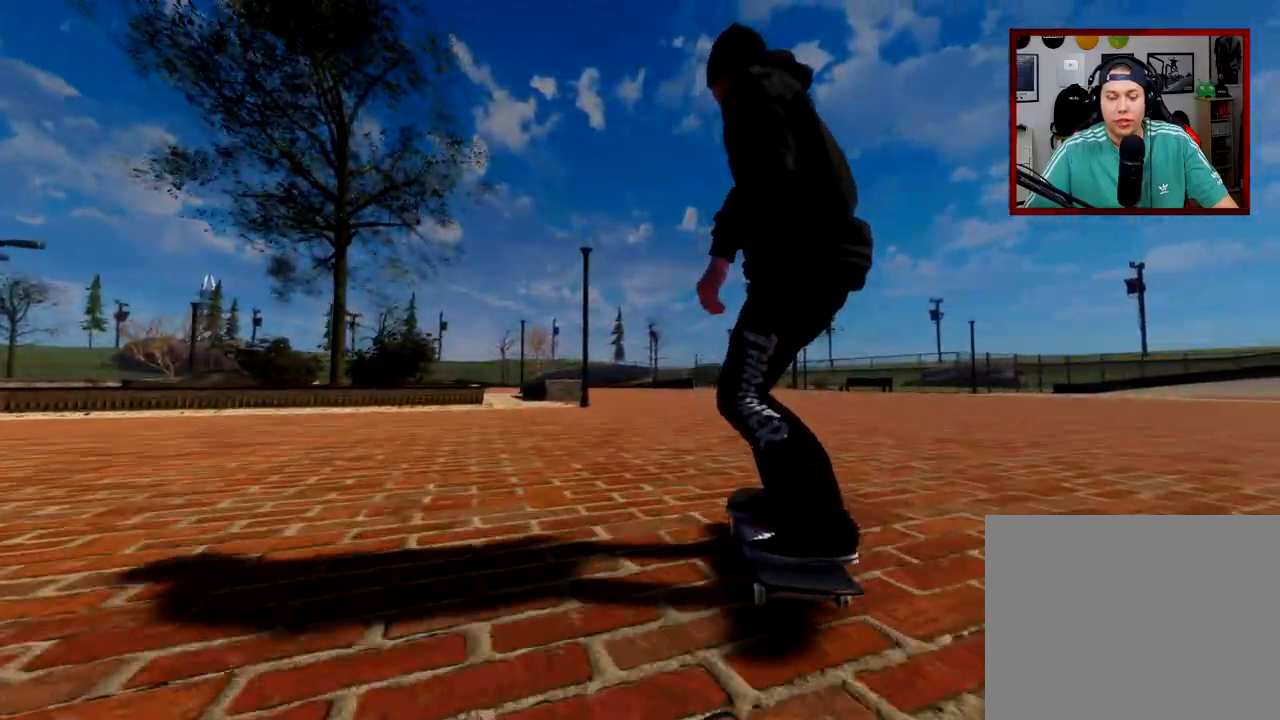
{"buttons": [], "left_stick": "center", "right_stick": "center", "events": []}
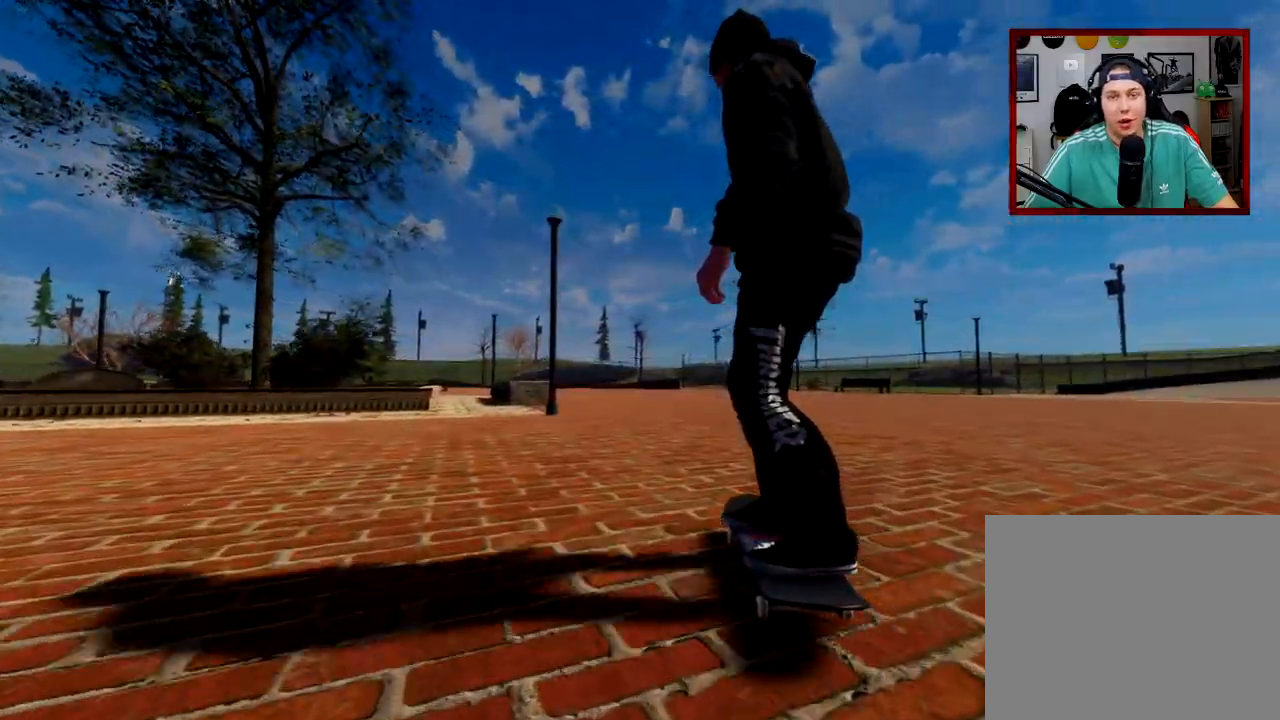
{"buttons": [], "left_stick": "center", "right_stick": "center", "events": []}
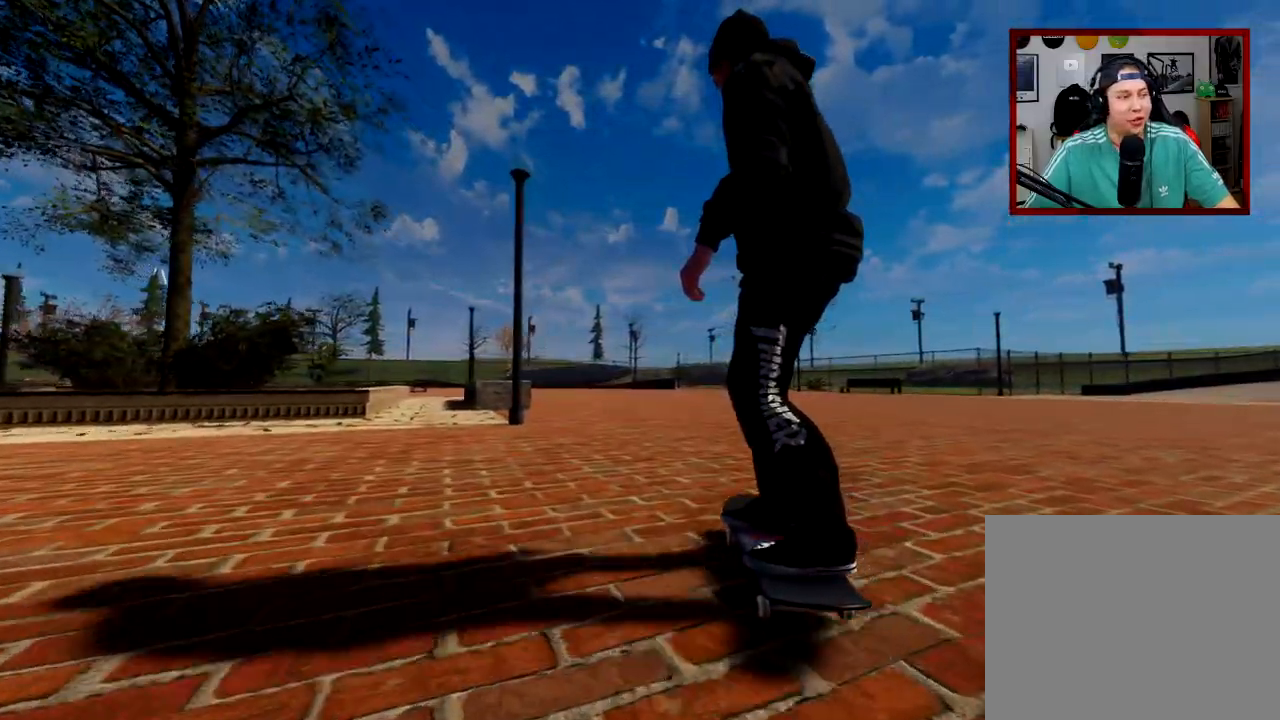
{"buttons": [], "left_stick": "center", "right_stick": "center", "events": []}
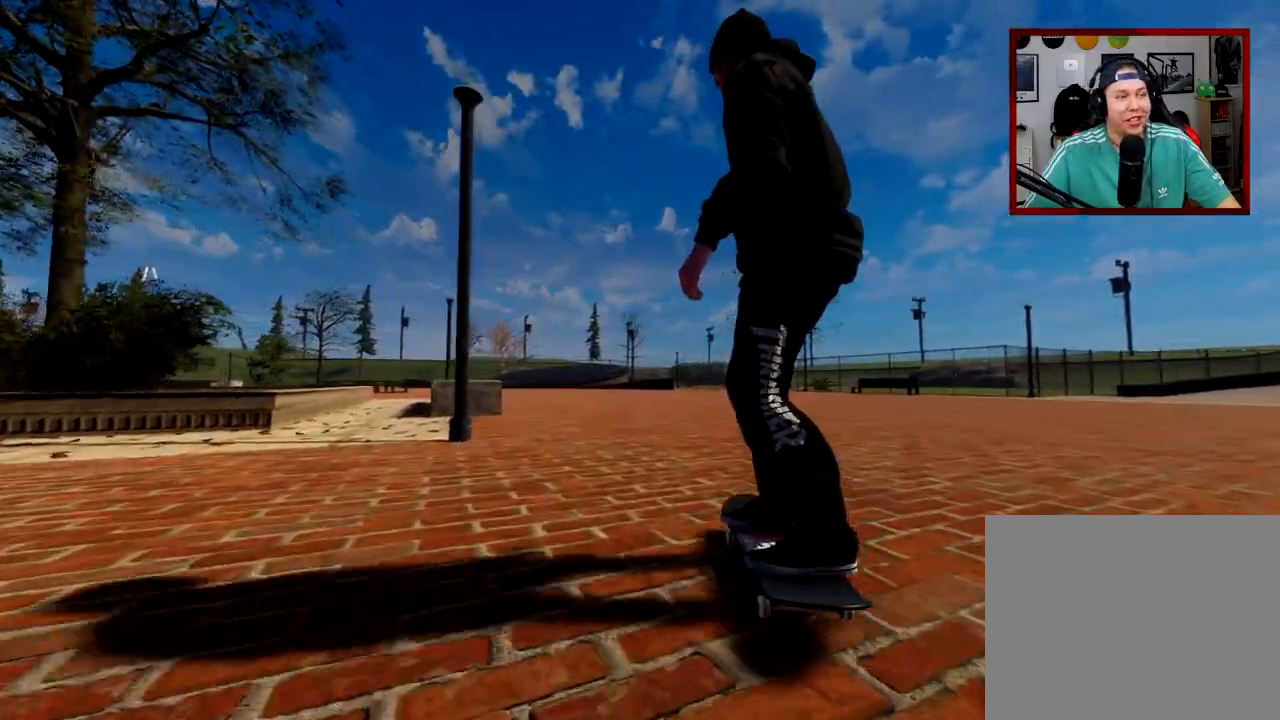
{"buttons": [], "left_stick": "center", "right_stick": "center", "events": [[217, "L2", "down"], [500, "L2", "up"]]}
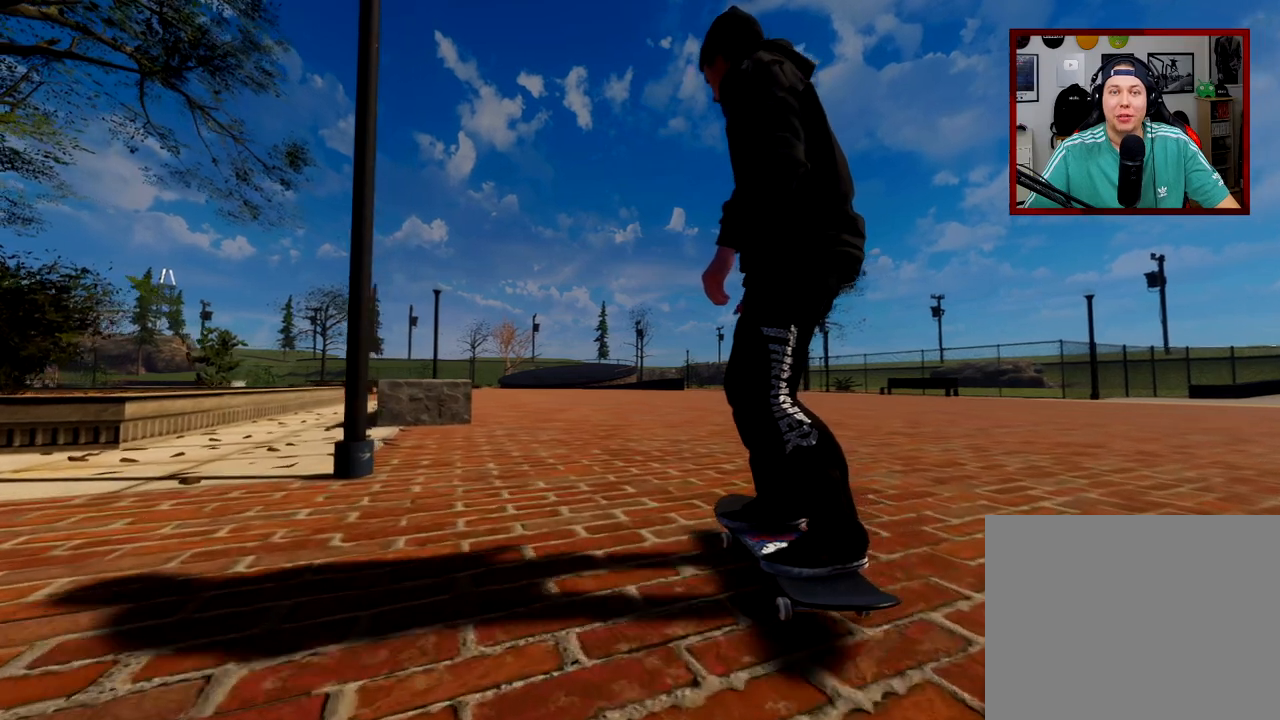
{"buttons": ["SELECT"], "left_stick": "center", "right_stick": "center", "events": [[434, "SELECT", "down"]]}
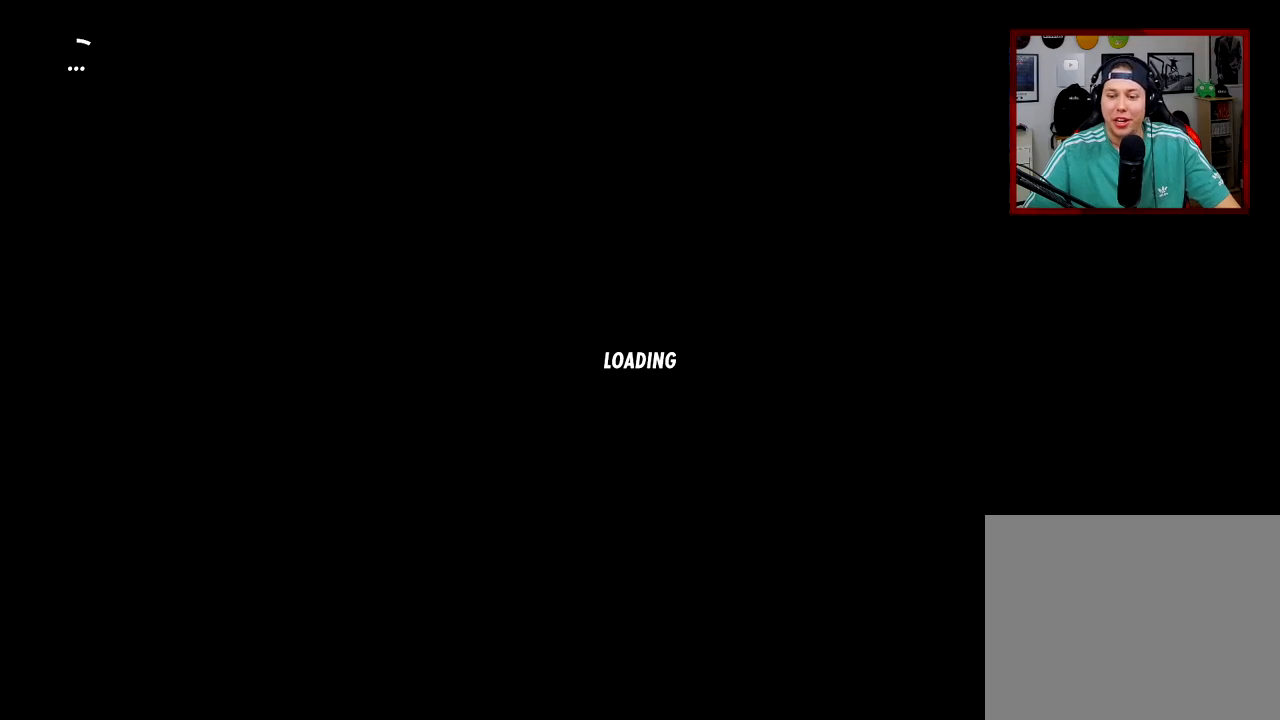
{"buttons": [], "left_stick": "center", "right_stick": "center", "events": [[33, "SELECT", "up"]]}
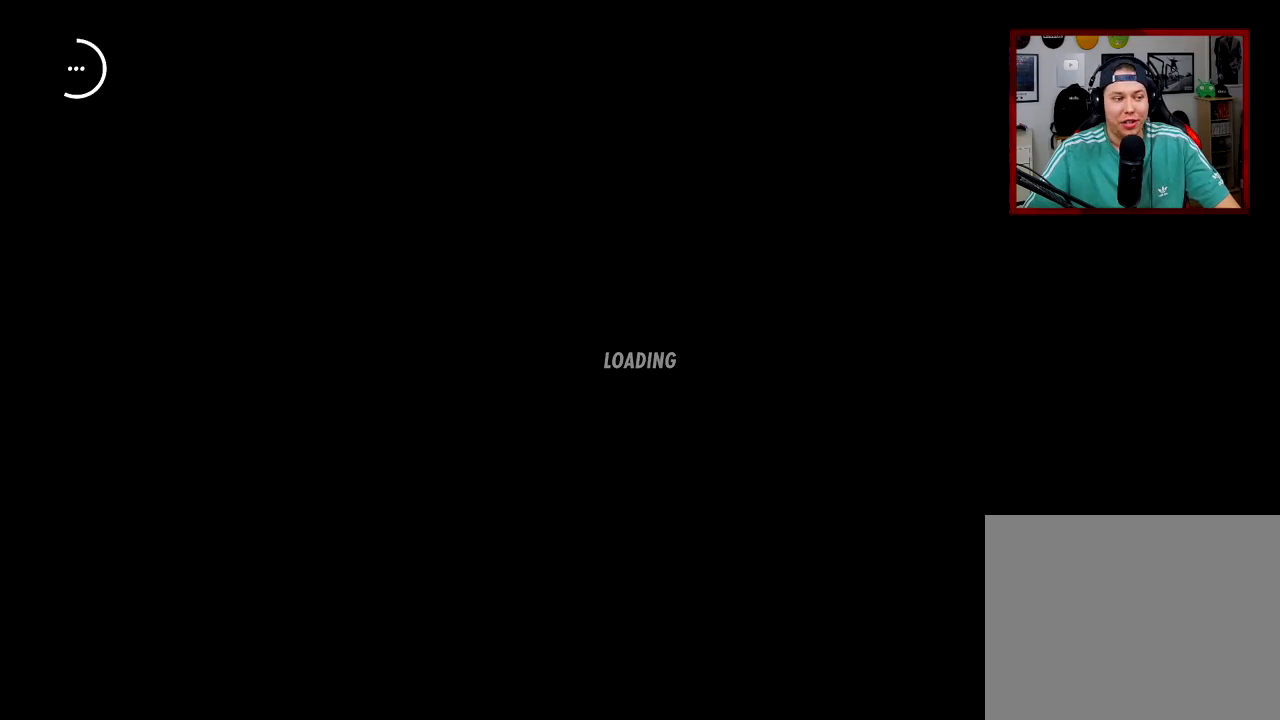
{"buttons": [], "left_stick": "center", "right_stick": "center", "events": []}
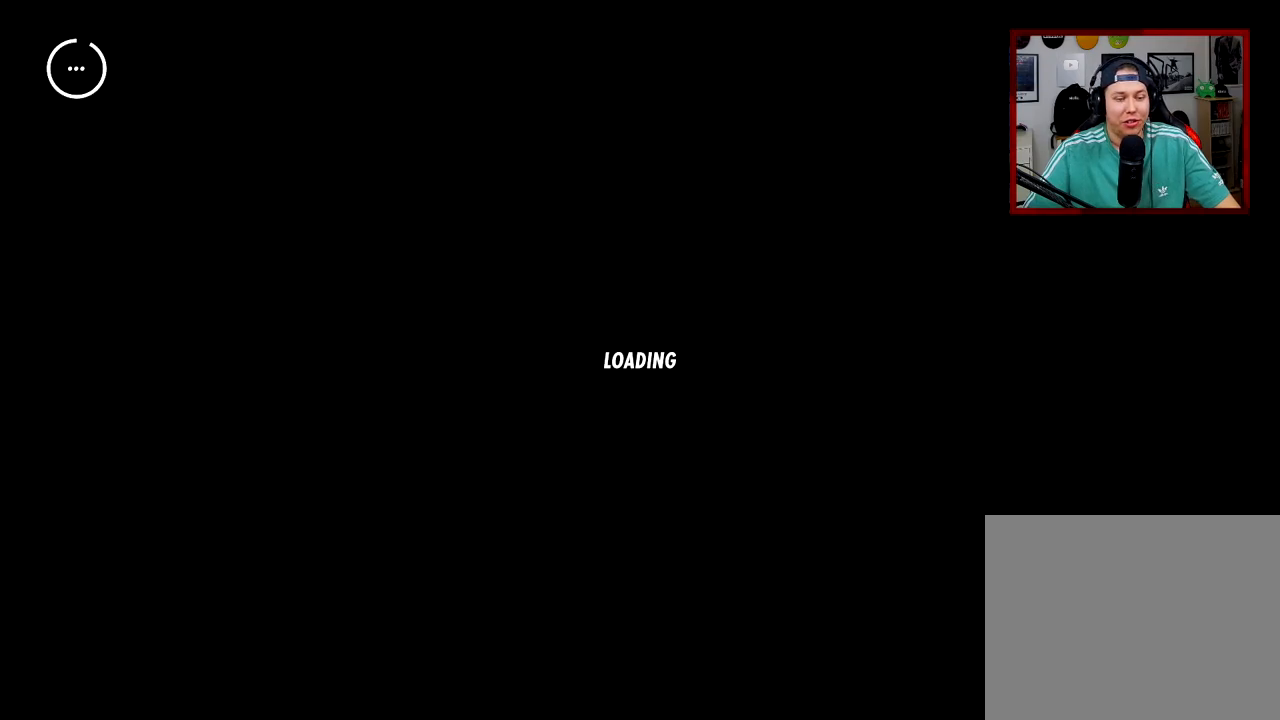
{"buttons": ["L2"], "left_stick": "center", "right_stick": "center", "events": [[333, "L2", "down"]]}
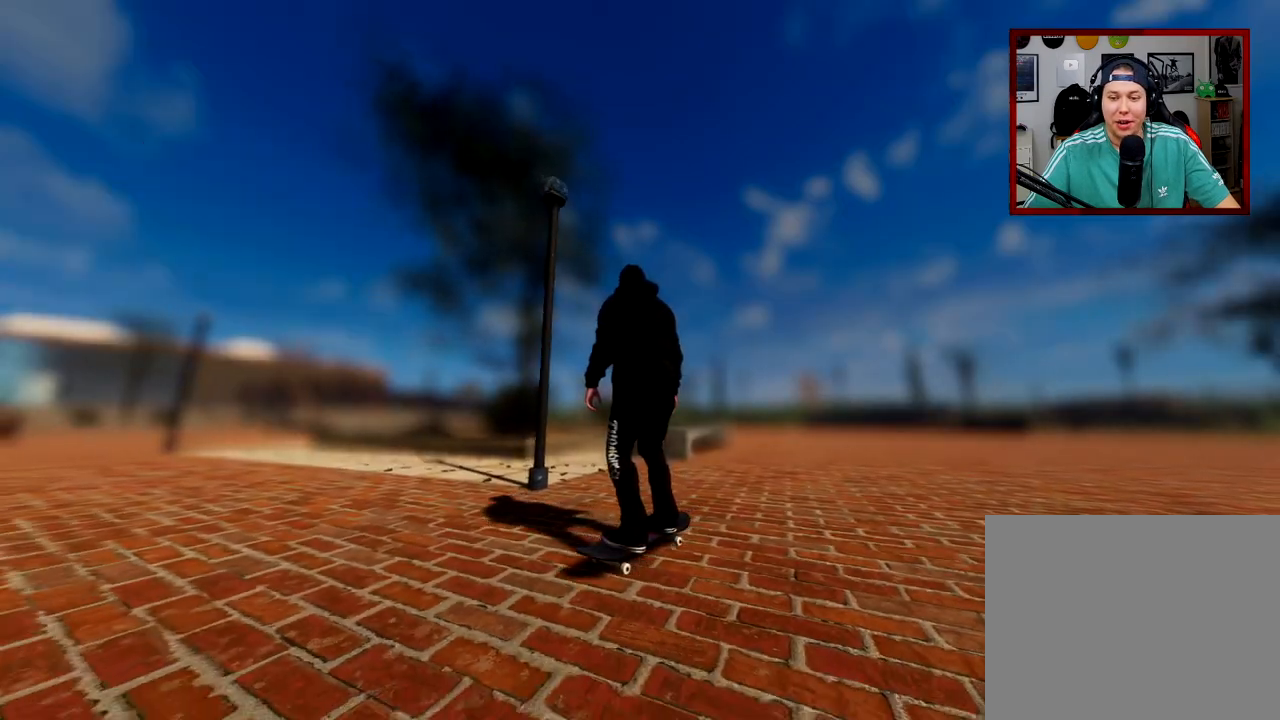
{"buttons": ["L2"], "left_stick": "center", "right_stick": "center", "events": [[50, "L2", "up"], [250, "L2", "down"]]}